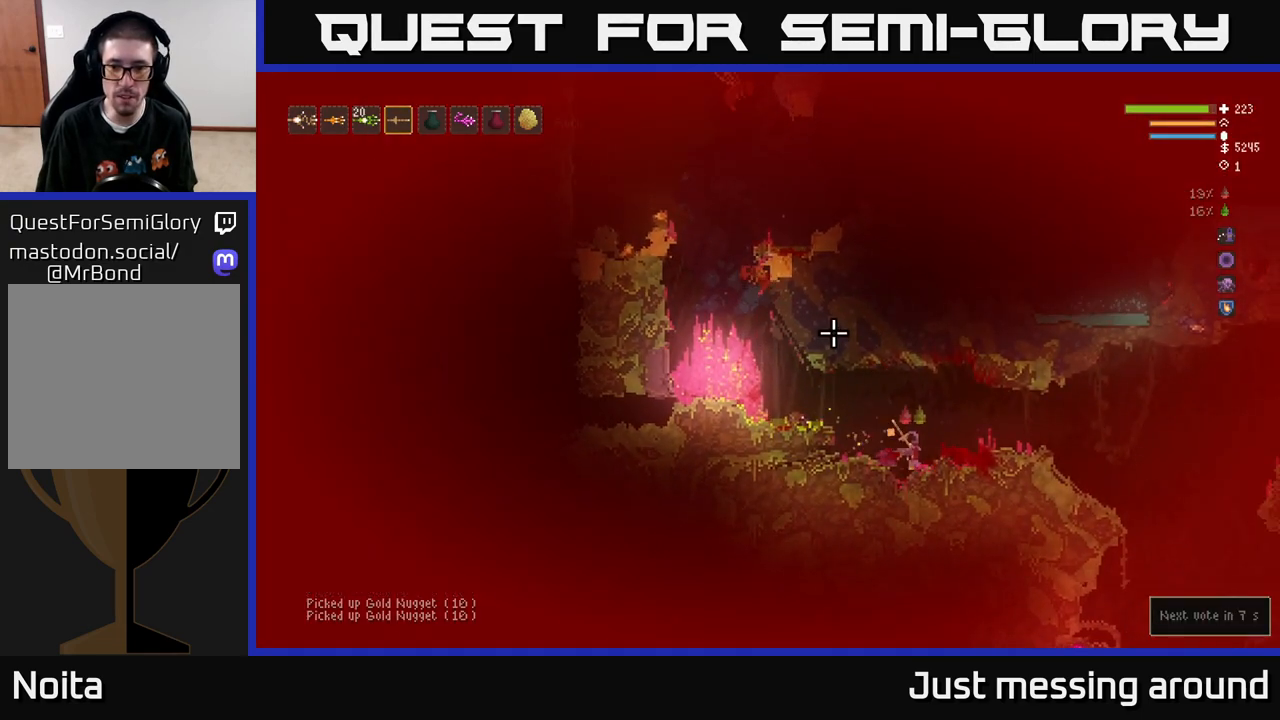
Gameplay with a controller (Xbox layout); each line is a JSON object with the inputs held at the frame after it. "events" lists button and stick changes between this image and that frame as [ms after this image, input, new state], when the widget could be followed in between.
{"buttons": ["R2"], "left_stick": "center", "right_stick": "up", "events": [[50, "left_stick", "left"], [100, "right_stick", "up"], [117, "R1", "down"], [167, "left_stick", "center"], [200, "R1", "up"], [300, "R2", "down"]]}
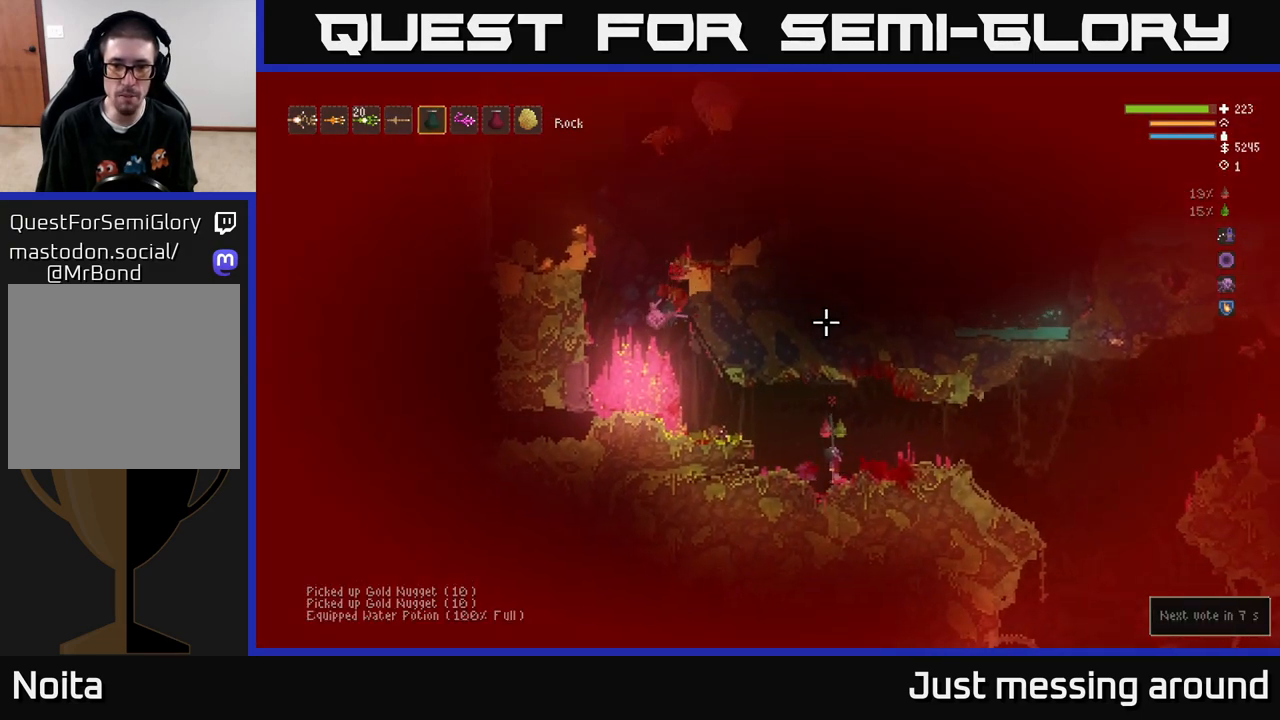
{"buttons": [], "left_stick": "center", "right_stick": "up", "events": [[133, "L2", "down"], [467, "L2", "up"], [500, "R2", "up"]]}
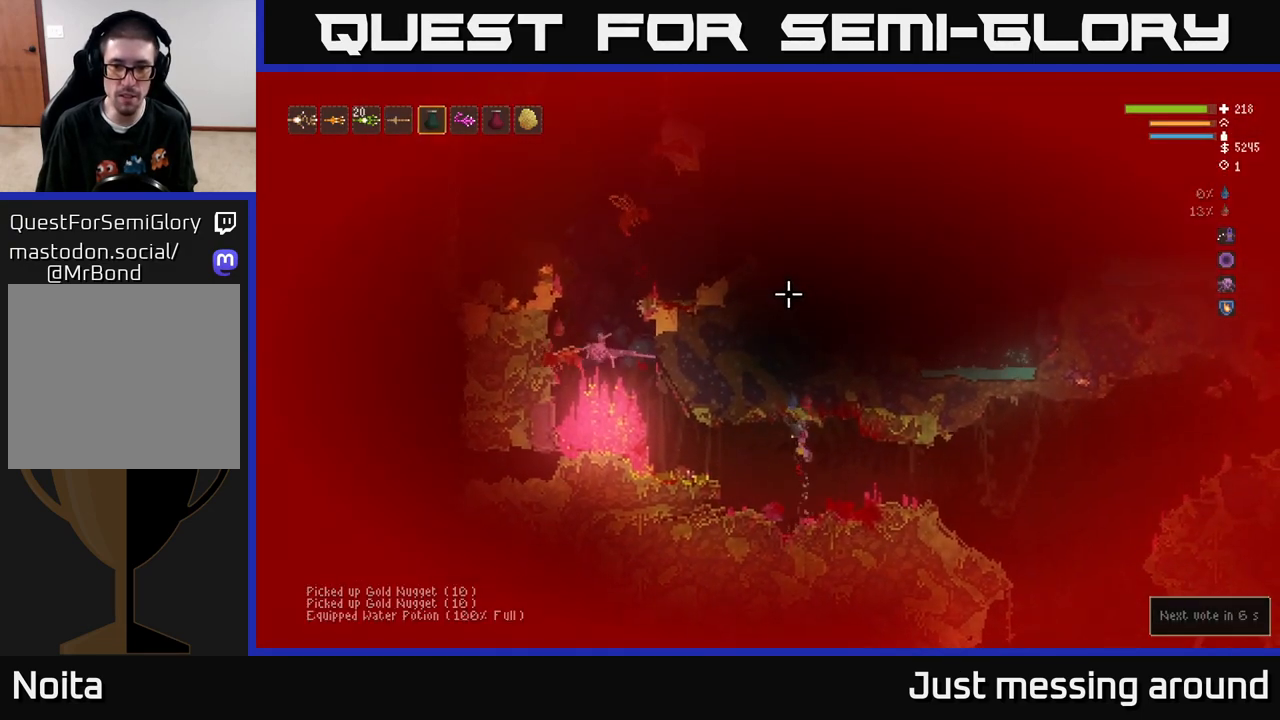
{"buttons": [], "left_stick": "center", "right_stick": "up-left", "events": [[33, "left_stick", "left"], [183, "left_stick", "center"], [267, "L1", "down"], [333, "right_stick", "up-left"], [367, "L1", "up"]]}
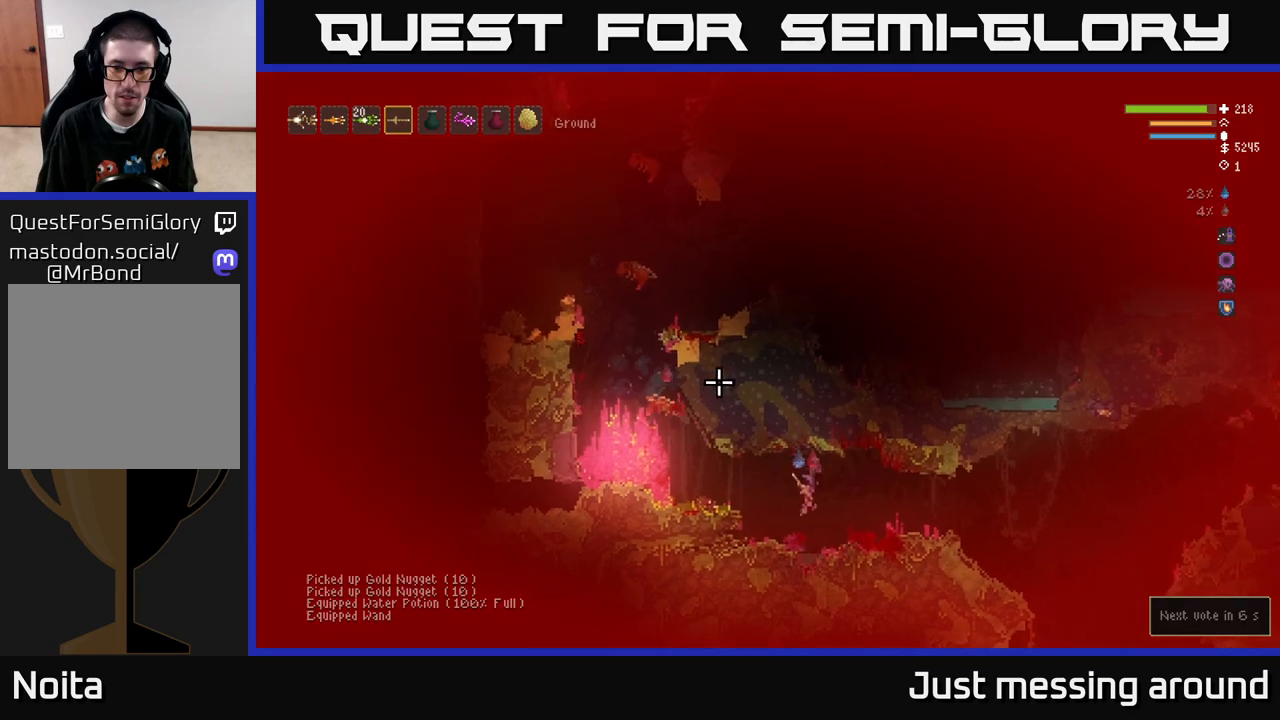
{"buttons": [], "left_stick": "right", "right_stick": "left", "events": [[167, "L2", "down"], [167, "left_stick", "right"], [200, "R2", "down"], [317, "right_stick", "left"], [333, "R2", "up"], [350, "L2", "up"]]}
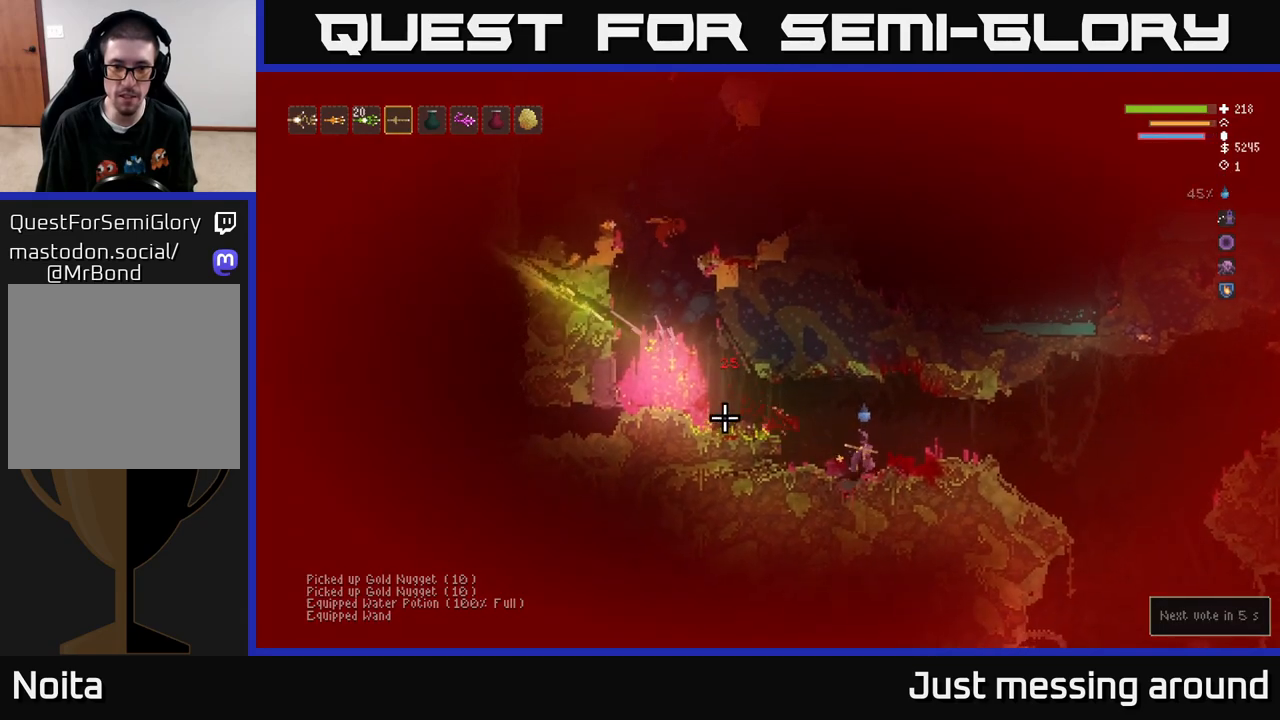
{"buttons": [], "left_stick": "left", "right_stick": "up-left", "events": [[50, "left_stick", "left"], [167, "L2", "down"], [300, "L2", "up"], [400, "right_stick", "up-left"]]}
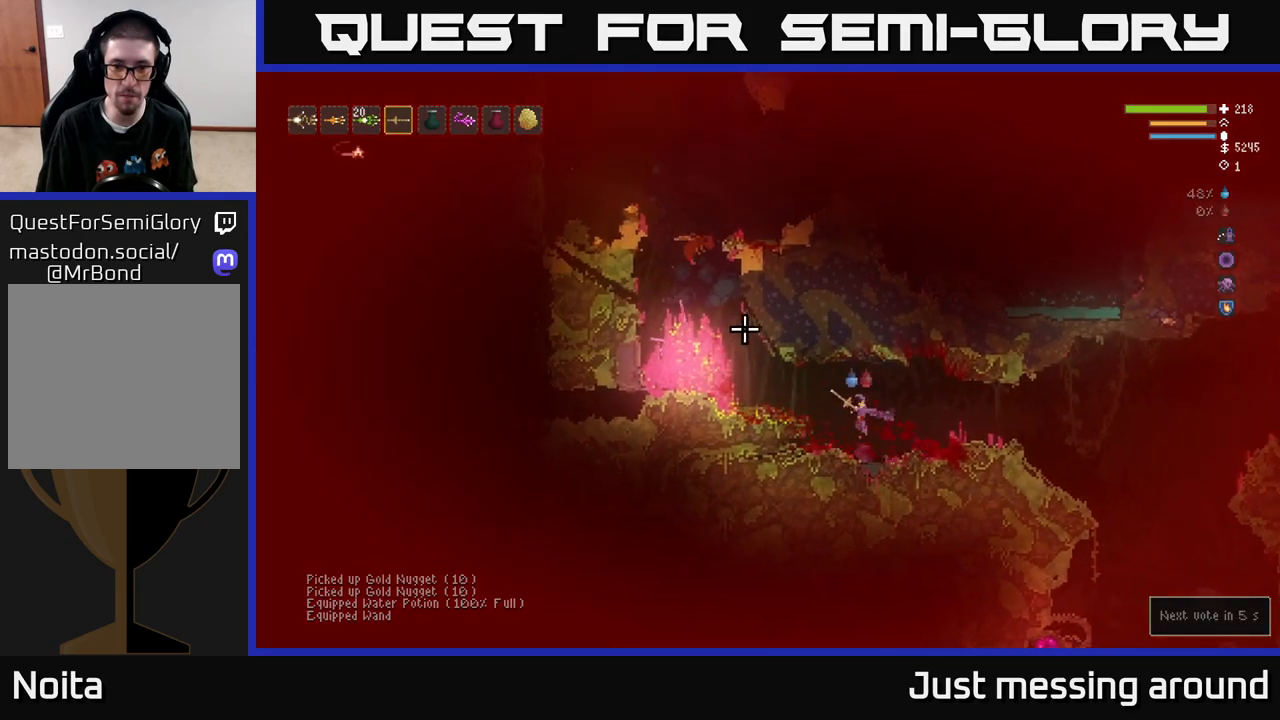
{"buttons": [], "left_stick": "center", "right_stick": "up-left", "events": [[167, "R2", "down"], [200, "left_stick", "center"], [333, "R2", "up"], [333, "left_stick", "down-right"], [417, "left_stick", "center"]]}
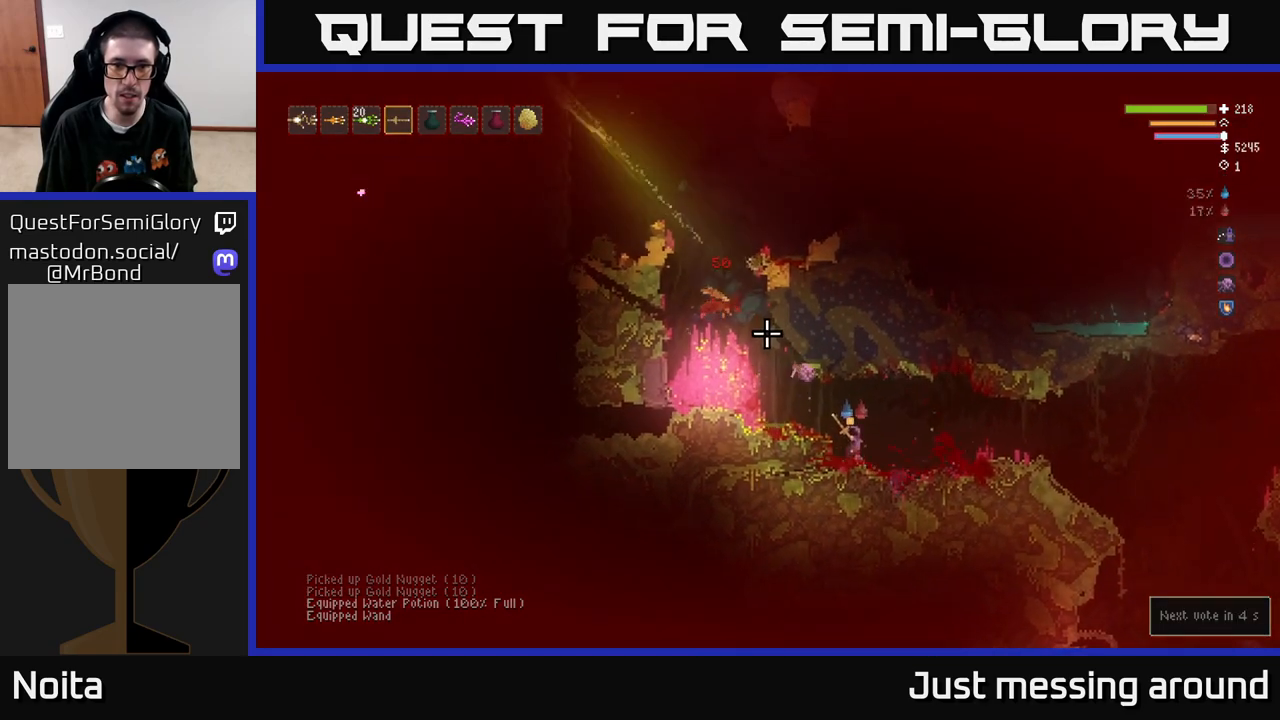
{"buttons": [], "left_stick": "left", "right_stick": "up", "events": [[50, "left_stick", "left"], [67, "L2", "down"], [217, "L2", "up"], [467, "right_stick", "up"]]}
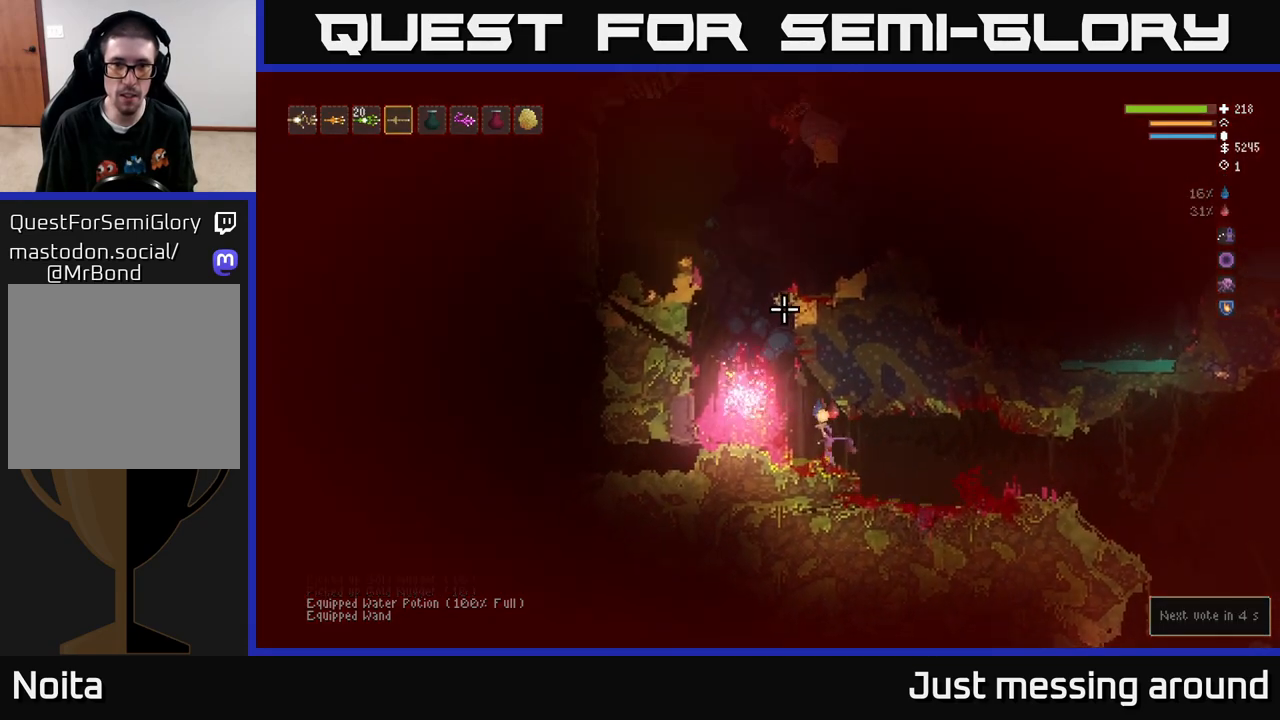
{"buttons": ["R2"], "left_stick": "right", "right_stick": "up", "events": [[100, "L2", "down"], [350, "L2", "up"], [350, "R2", "down"], [483, "left_stick", "right"]]}
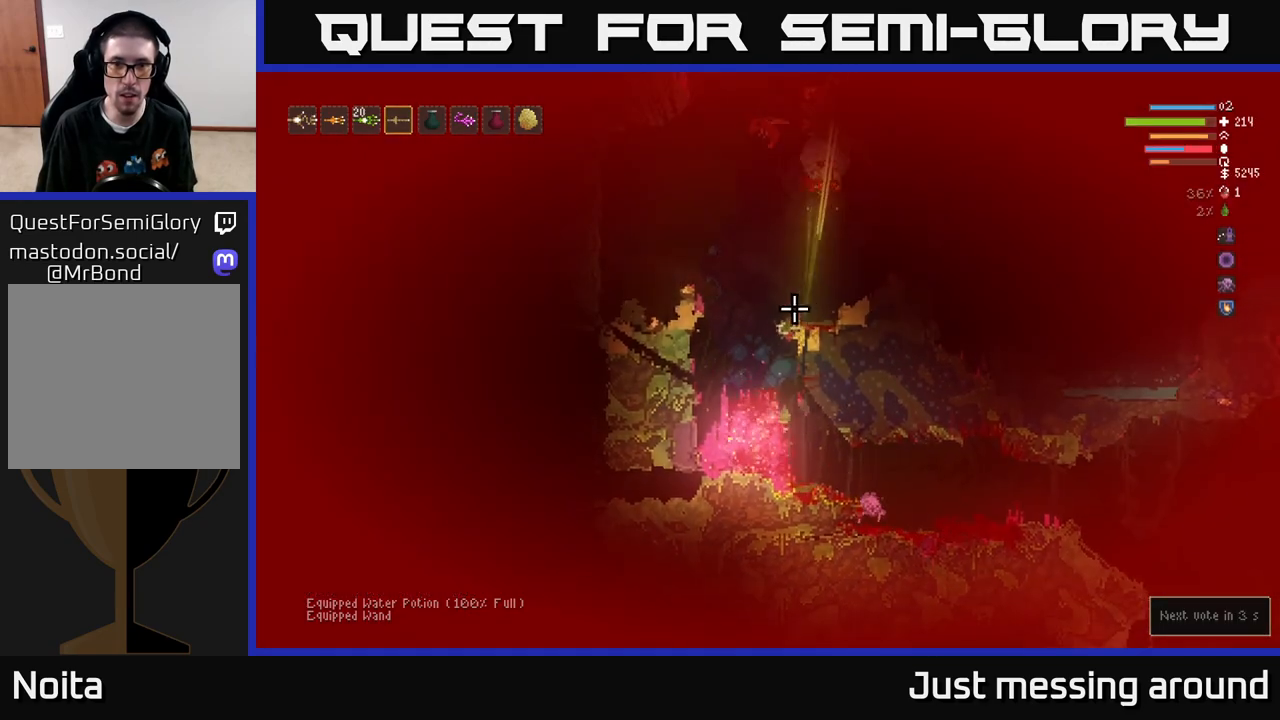
{"buttons": ["L2"], "left_stick": "right", "right_stick": "up", "events": [[17, "R2", "up"], [450, "L2", "down"]]}
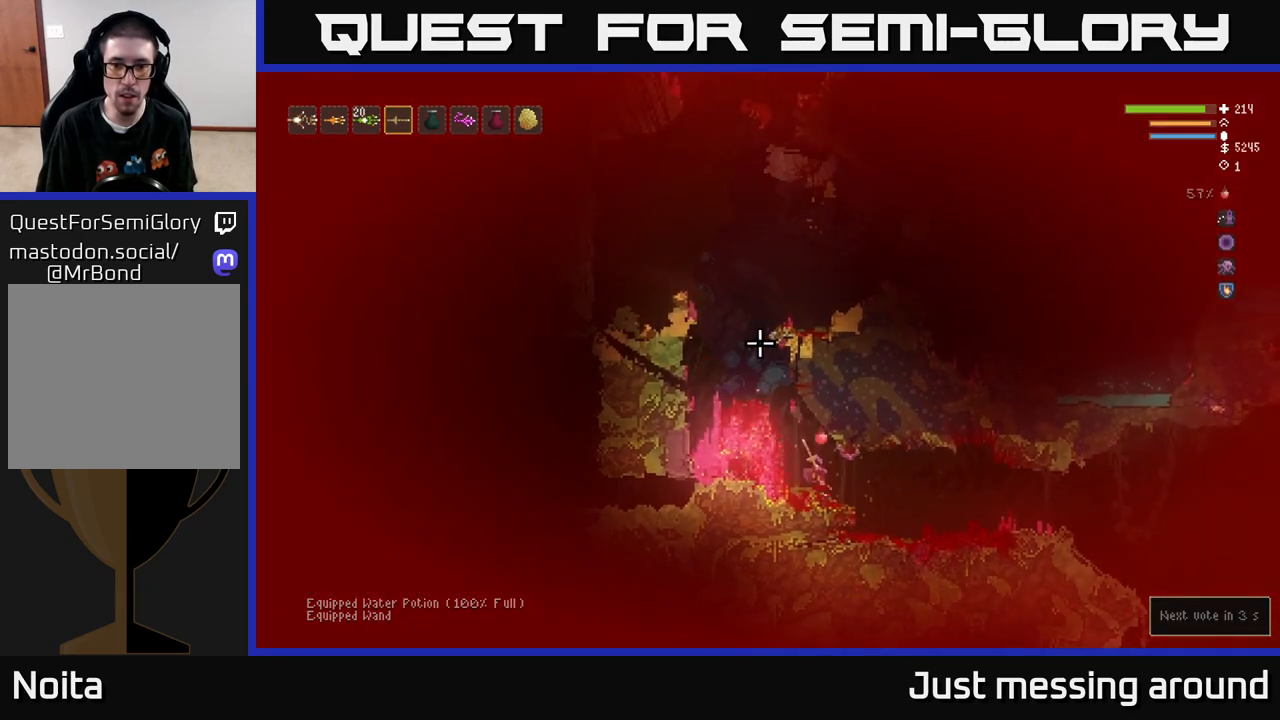
{"buttons": [], "left_stick": "right", "right_stick": "left", "events": [[17, "right_stick", "up-left"], [67, "L2", "up"], [200, "right_stick", "left"]]}
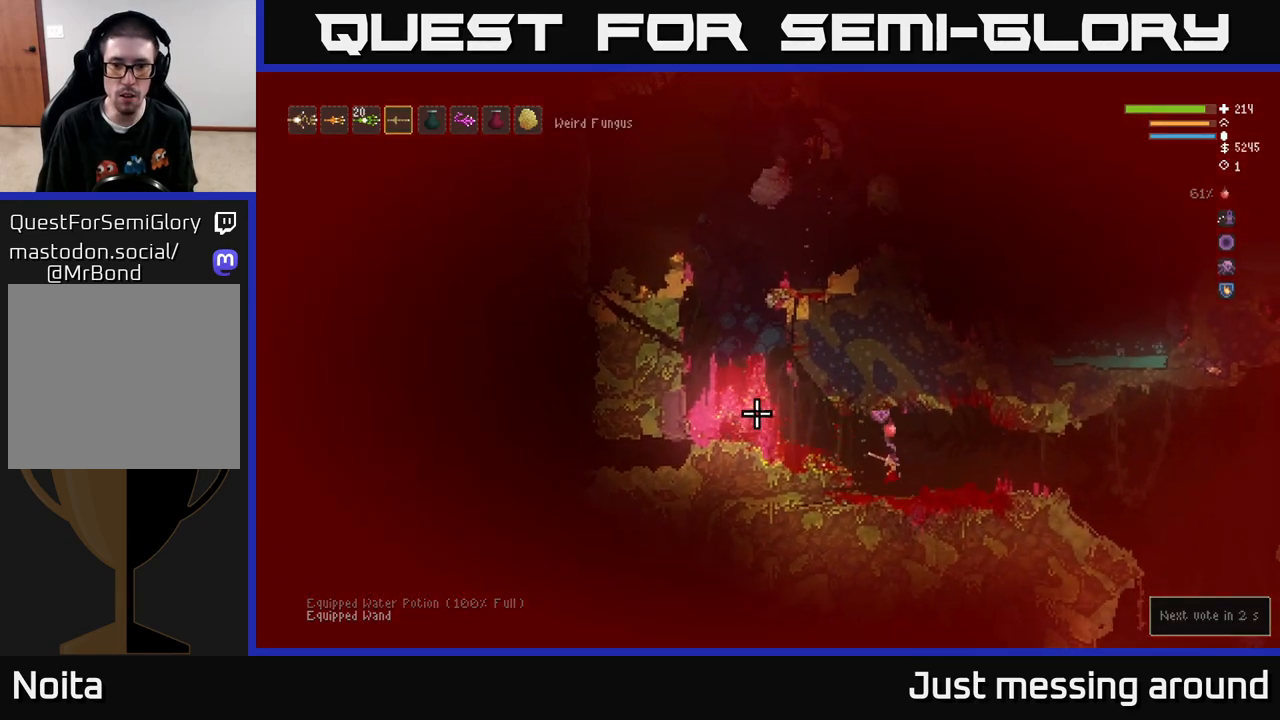
{"buttons": ["L2"], "left_stick": "right", "right_stick": "left", "events": [[267, "left_stick", "center"], [350, "left_stick", "right"], [483, "L2", "down"]]}
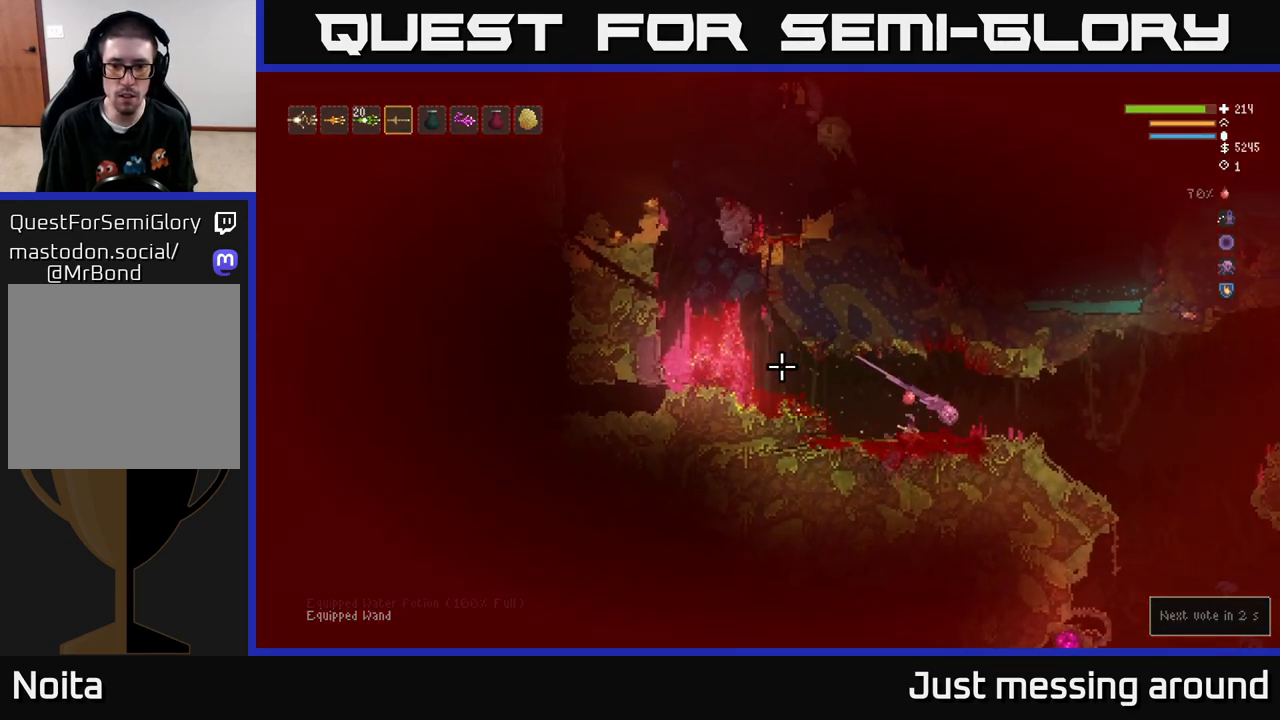
{"buttons": [], "left_stick": "center", "right_stick": "left", "events": [[133, "L2", "up"], [433, "left_stick", "center"]]}
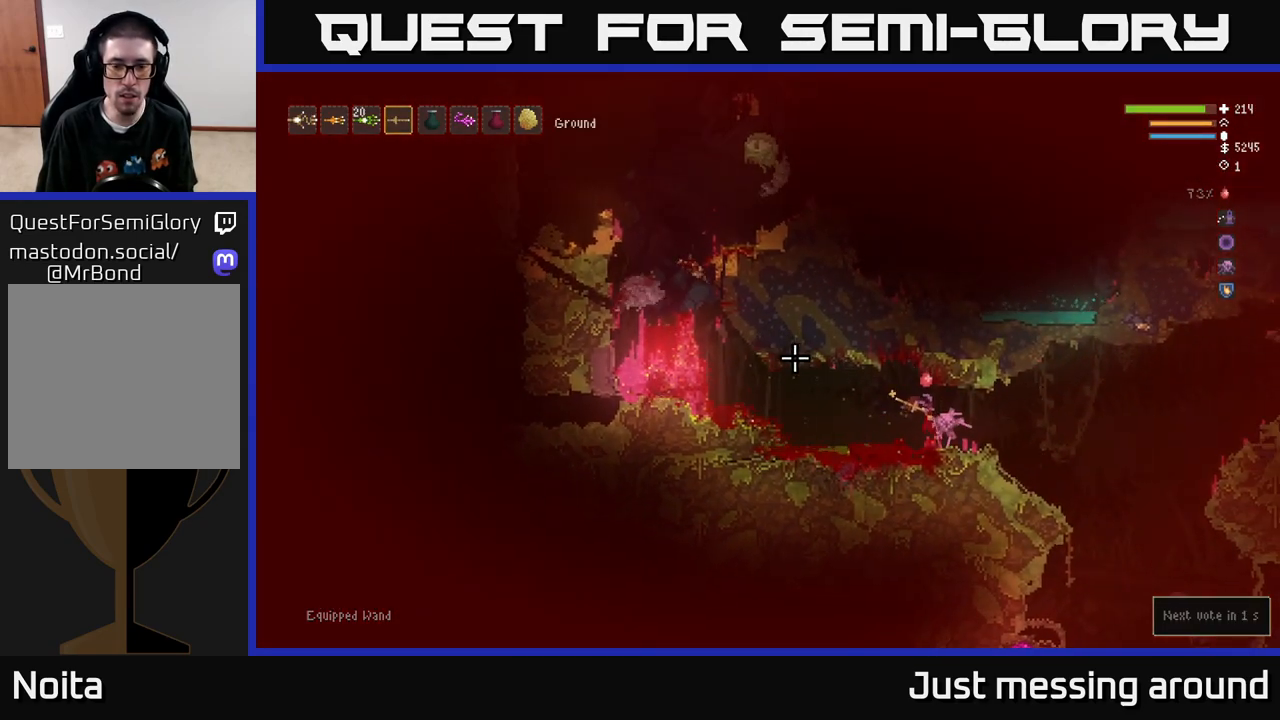
{"buttons": [], "left_stick": "left", "right_stick": "left", "events": [[100, "left_stick", "left"], [283, "L2", "down"], [467, "L2", "up"]]}
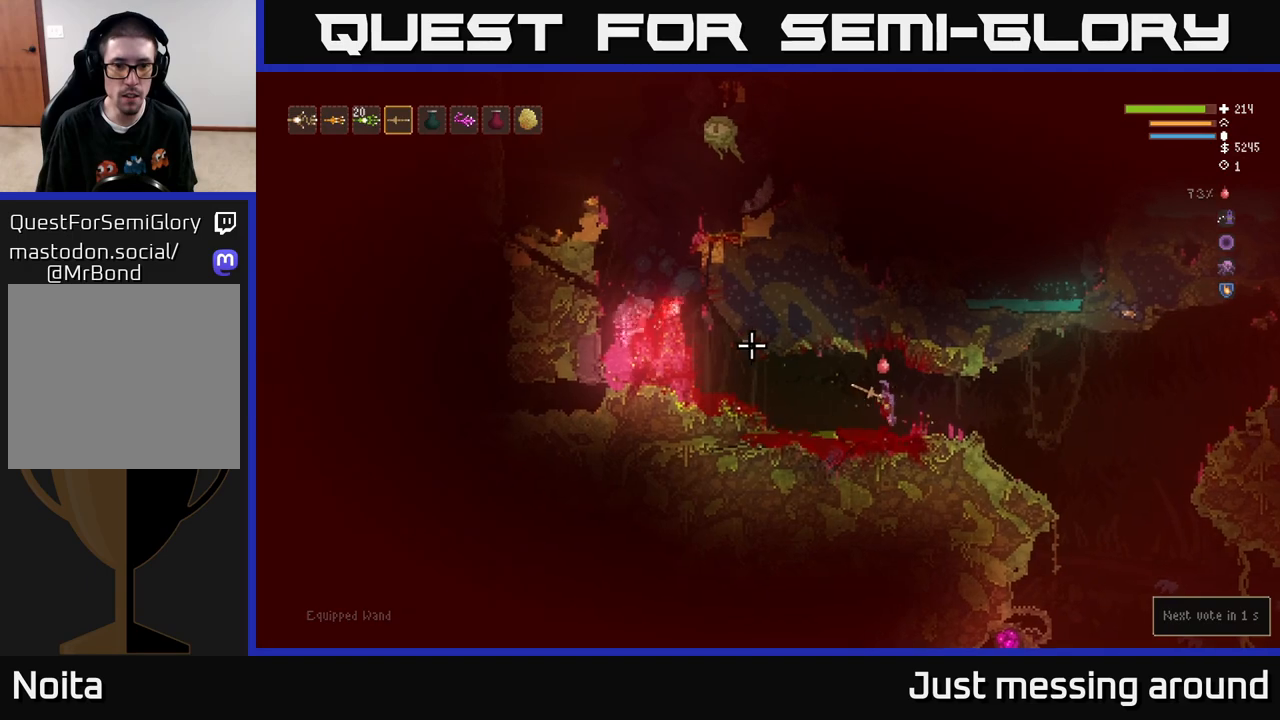
{"buttons": [], "left_stick": "right", "right_stick": "up-left", "events": [[150, "left_stick", "center"], [233, "L2", "down"], [267, "left_stick", "left"], [283, "right_stick", "up-left"], [367, "L2", "up"], [450, "left_stick", "right"]]}
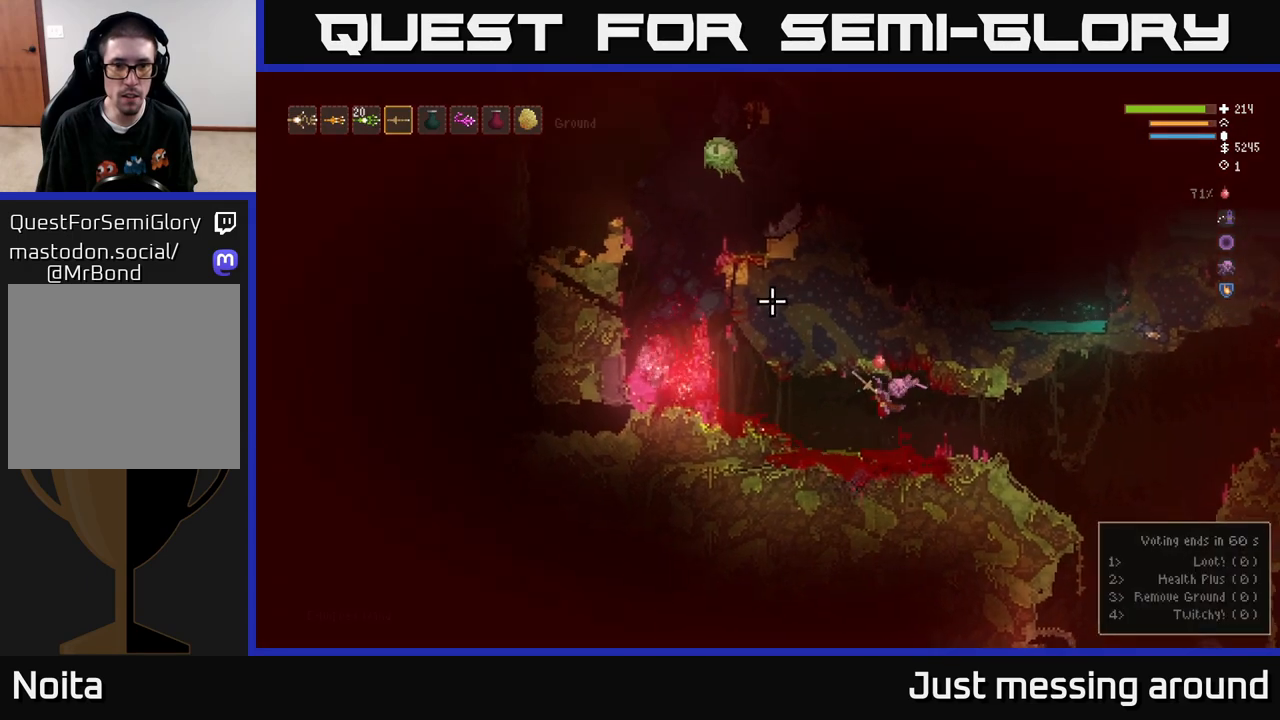
{"buttons": [], "left_stick": "right", "right_stick": "up-left", "events": [[217, "R2", "down"], [417, "R2", "up"]]}
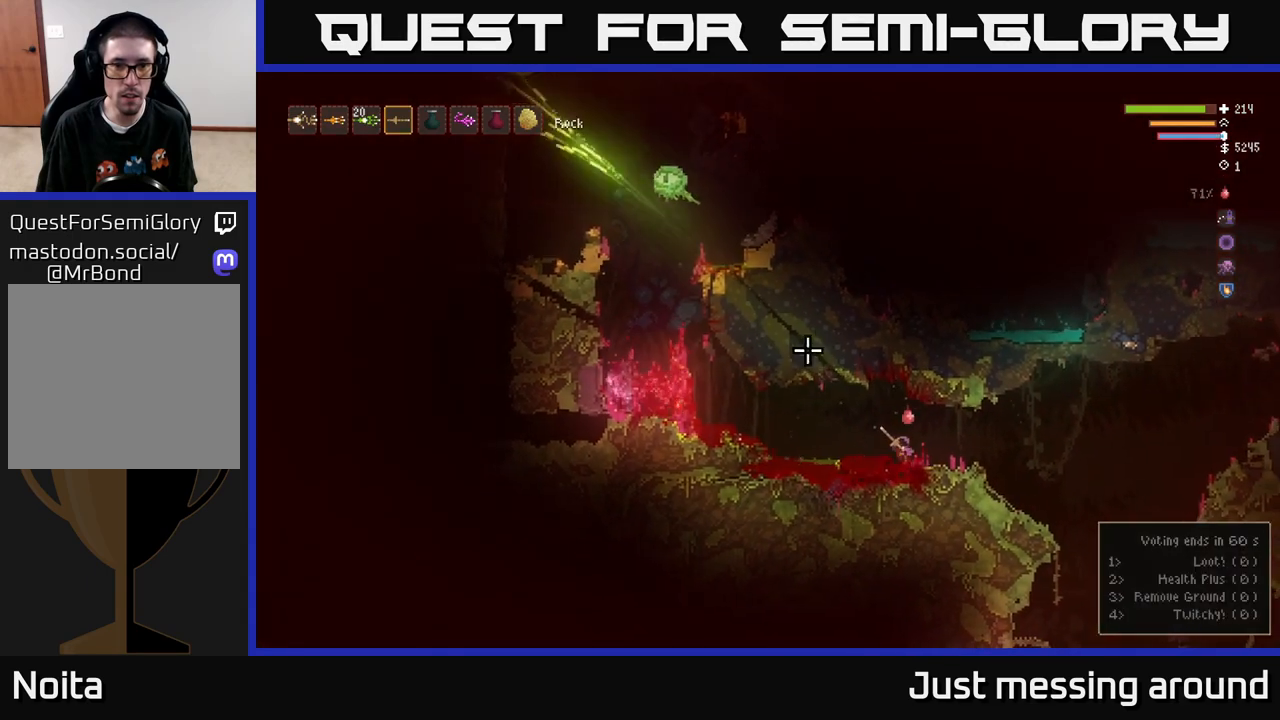
{"buttons": ["R2"], "left_stick": "center", "right_stick": "up-left", "events": [[133, "left_stick", "center"], [183, "left_stick", "left"], [300, "L2", "down"], [450, "L2", "up"], [467, "left_stick", "center"], [483, "R2", "down"]]}
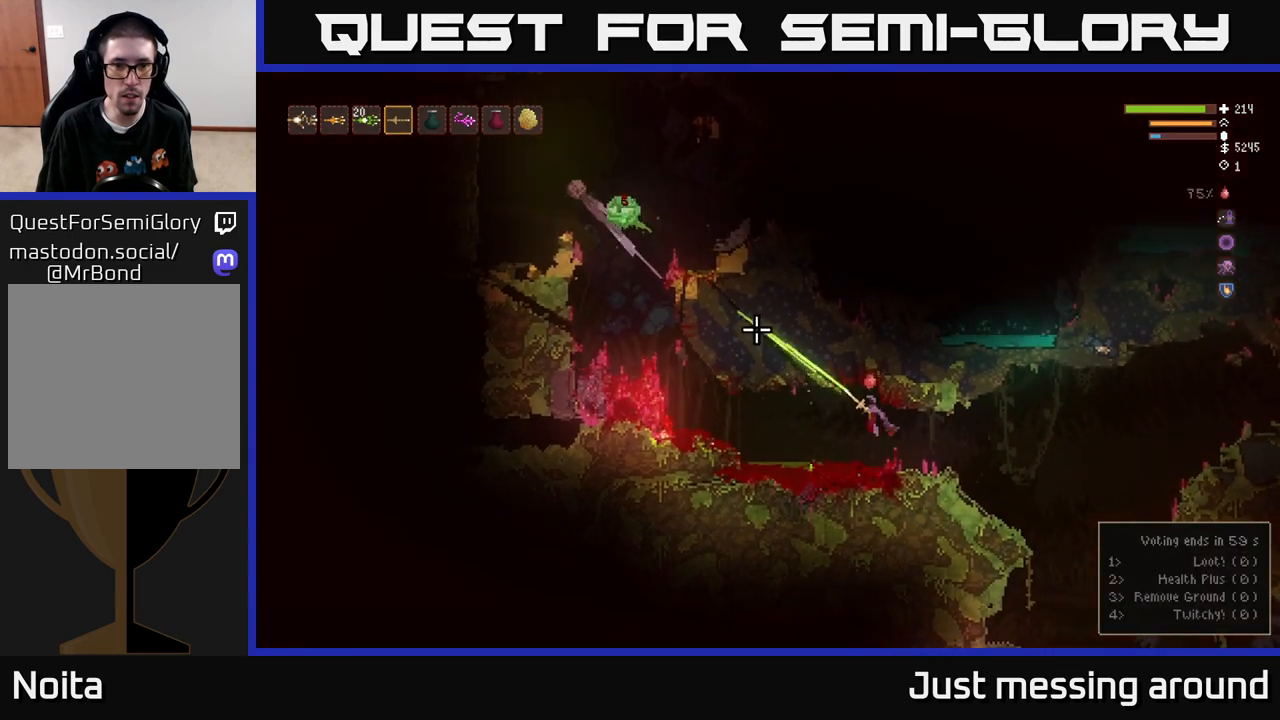
{"buttons": [], "left_stick": "center", "right_stick": "up-left", "events": [[33, "left_stick", "right"], [200, "R2", "up"], [450, "left_stick", "center"]]}
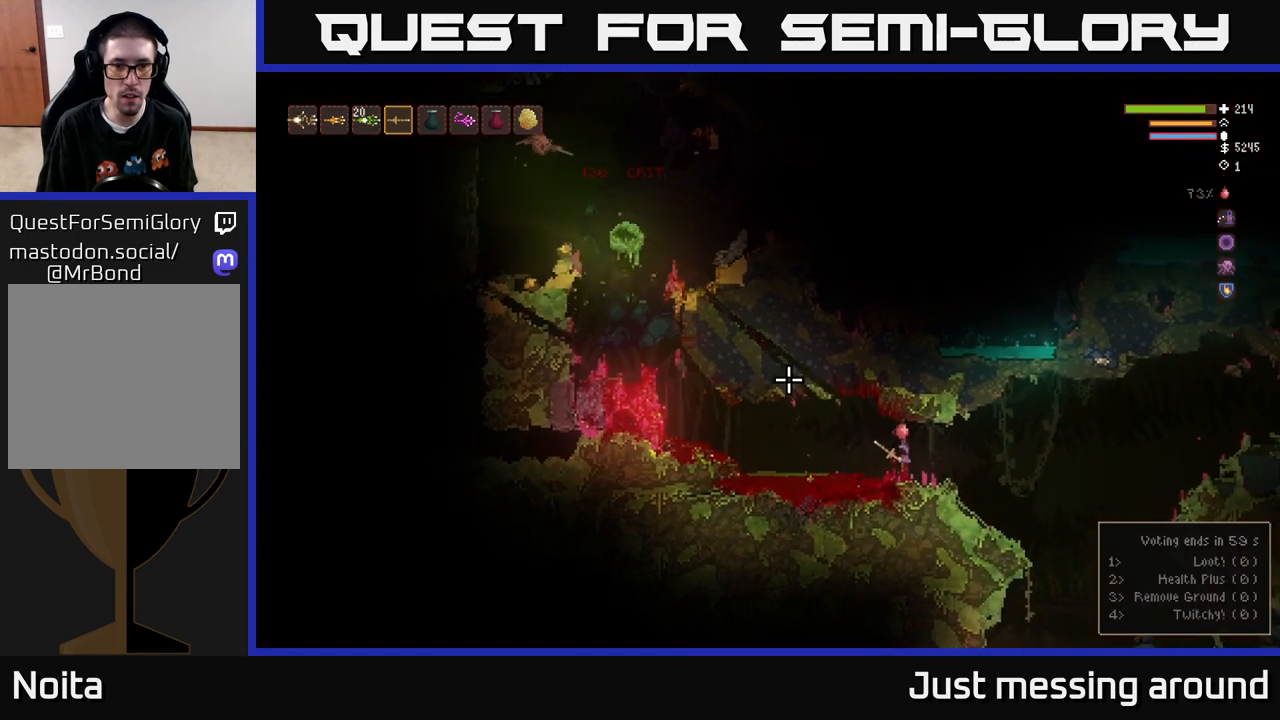
{"buttons": [], "left_stick": "center", "right_stick": "up-left", "events": [[200, "left_stick", "left"], [383, "left_stick", "center"]]}
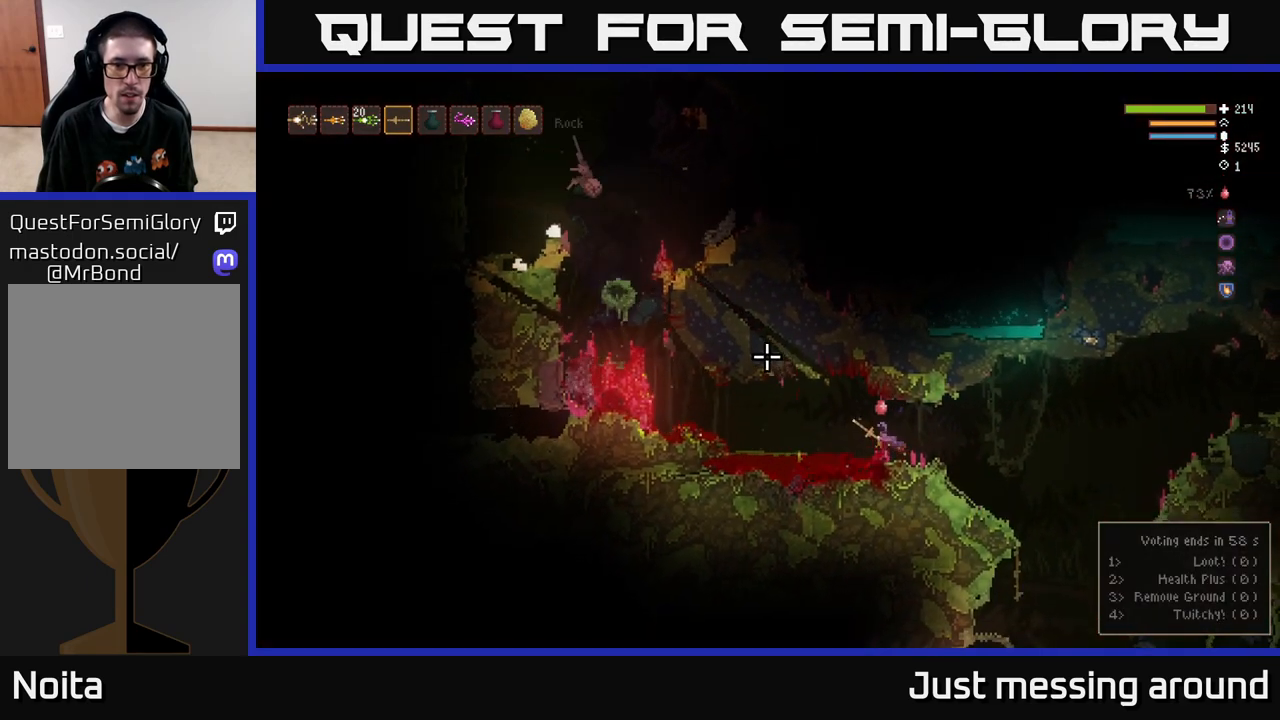
{"buttons": [], "left_stick": "left", "right_stick": "up-left", "events": [[417, "left_stick", "left"]]}
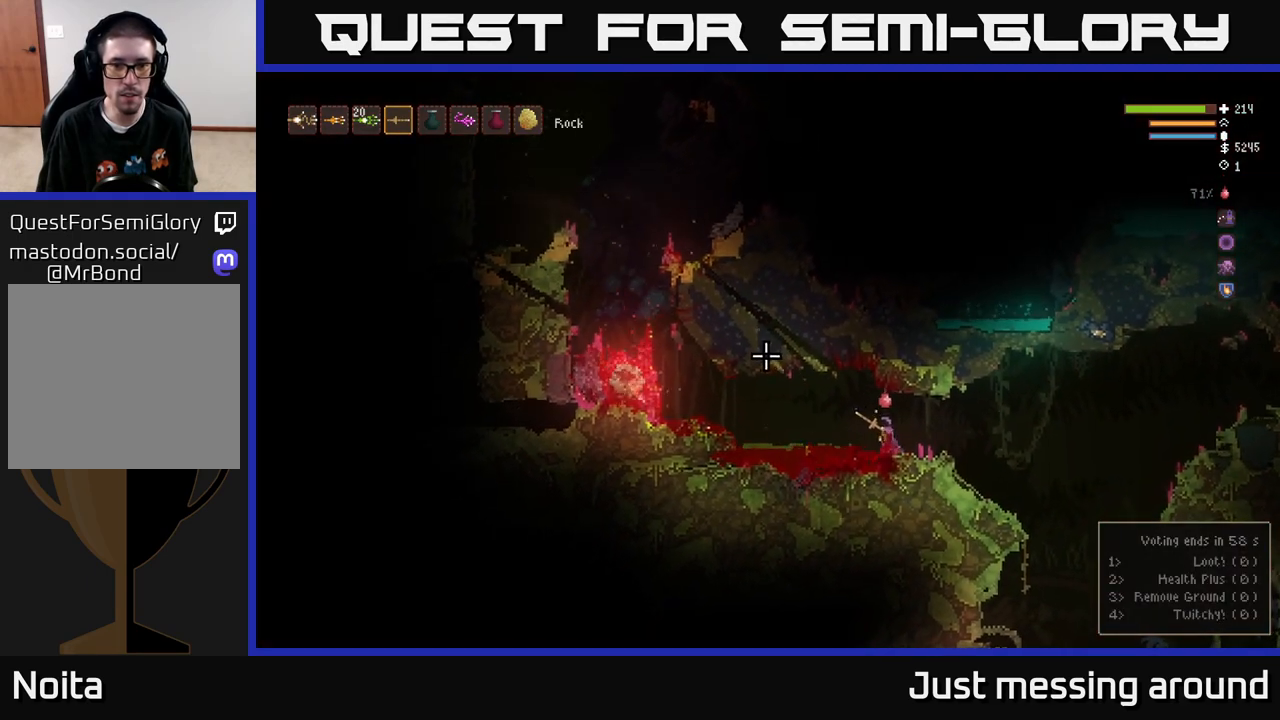
{"buttons": [], "left_stick": "center", "right_stick": "up-left", "events": [[83, "left_stick", "center"]]}
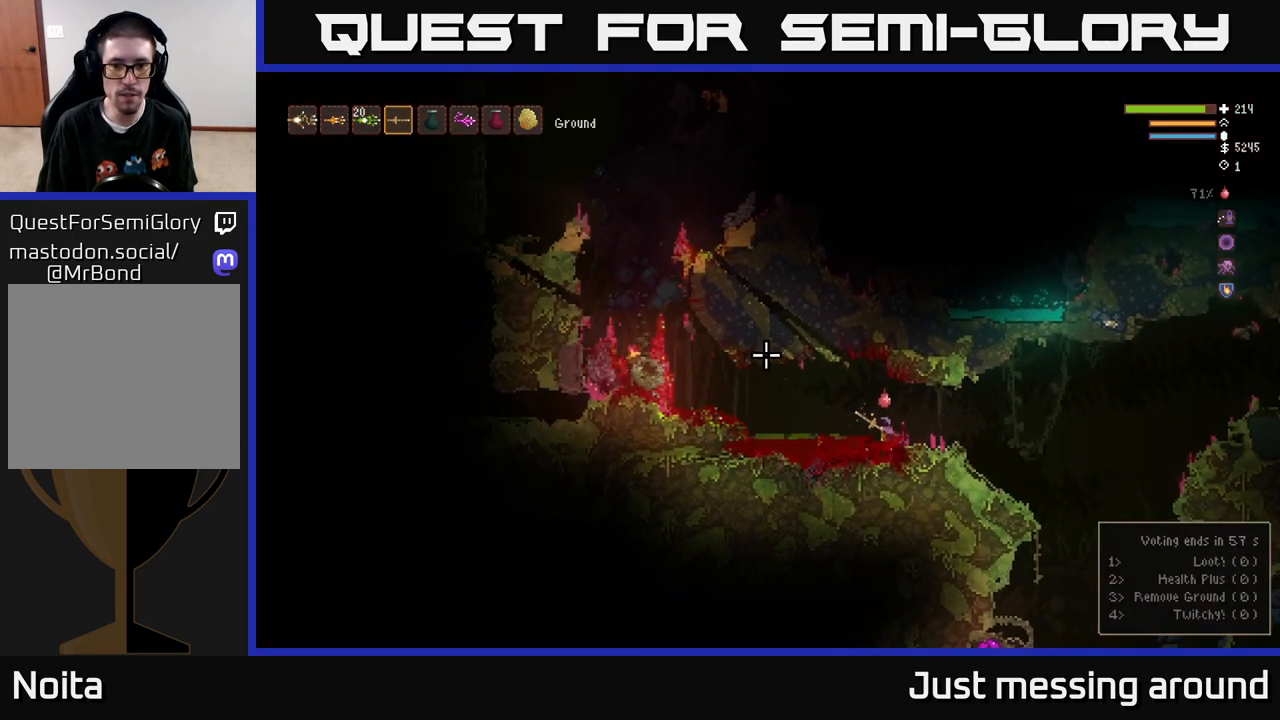
{"buttons": [], "left_stick": "left", "right_stick": "up-left", "events": [[167, "left_stick", "left"], [200, "L2", "down"], [333, "L2", "up"]]}
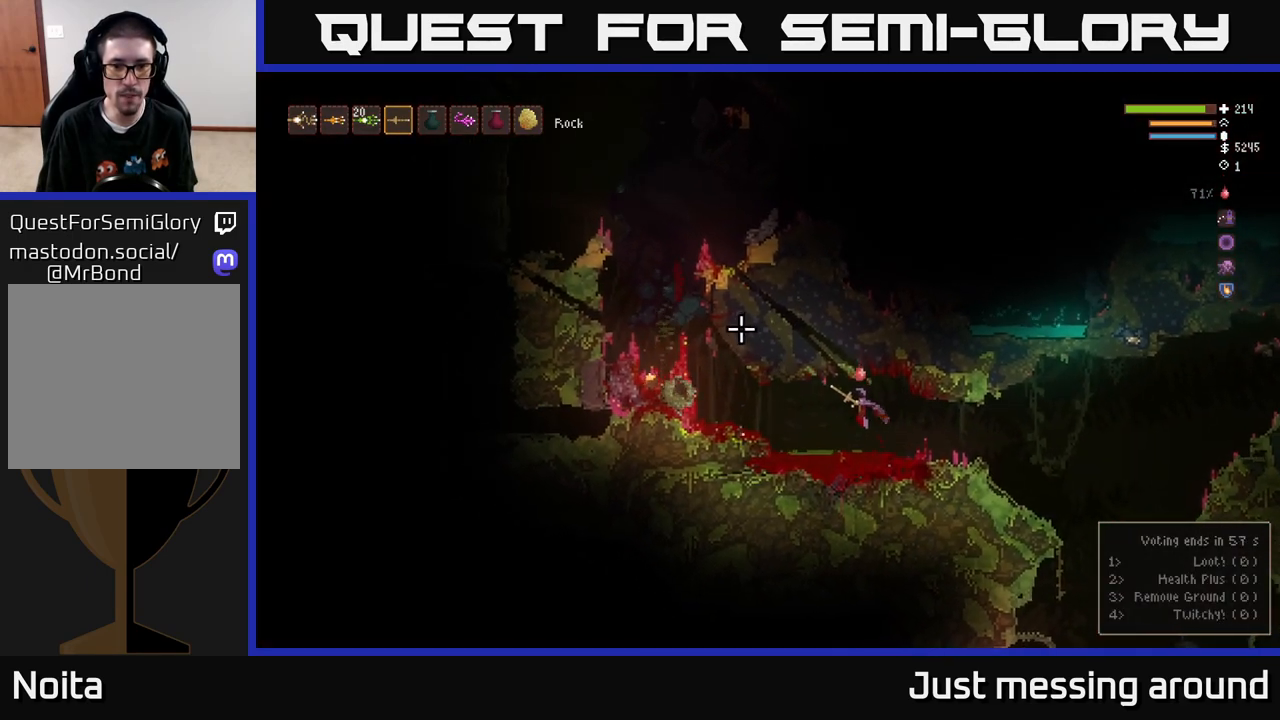
{"buttons": [], "left_stick": "left", "right_stick": "up-left", "events": [[200, "L2", "down"], [333, "L2", "up"]]}
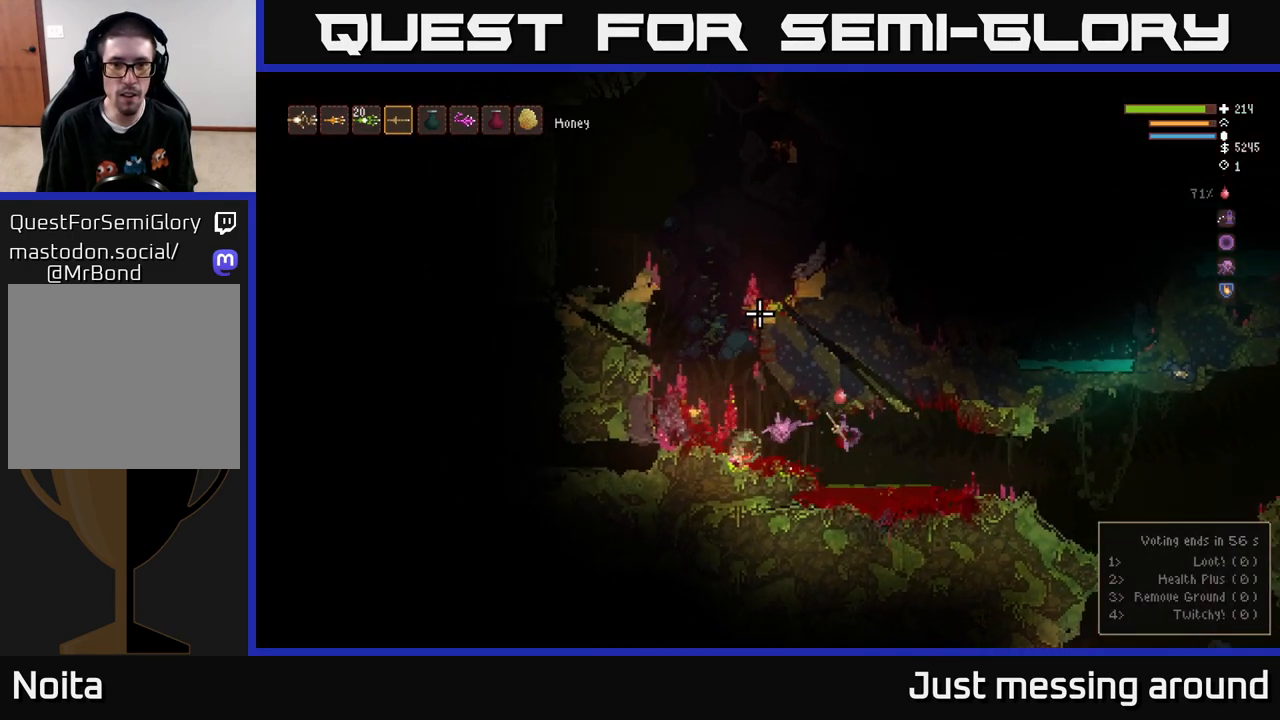
{"buttons": ["L2"], "left_stick": "left", "right_stick": "up-left", "events": [[33, "L2", "down"], [150, "L2", "up"], [367, "L2", "down"]]}
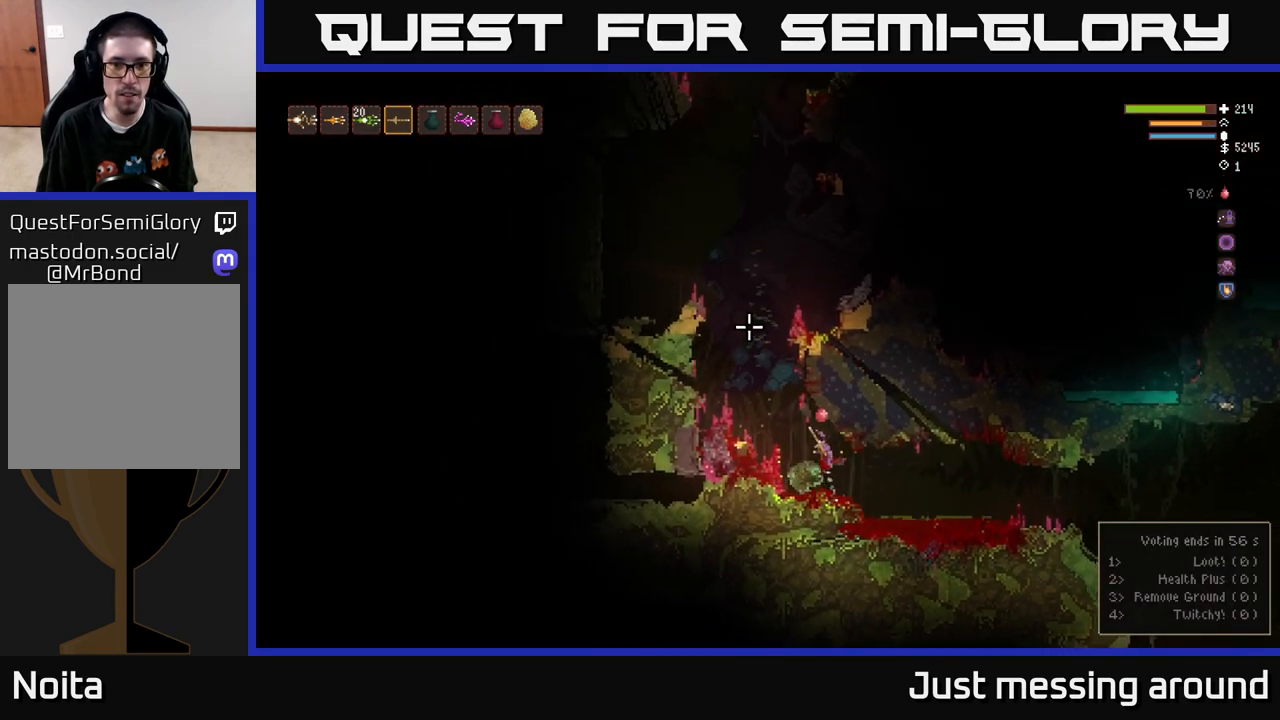
{"buttons": ["L2"], "left_stick": "left", "right_stick": "up", "events": [[267, "right_stick", "up"]]}
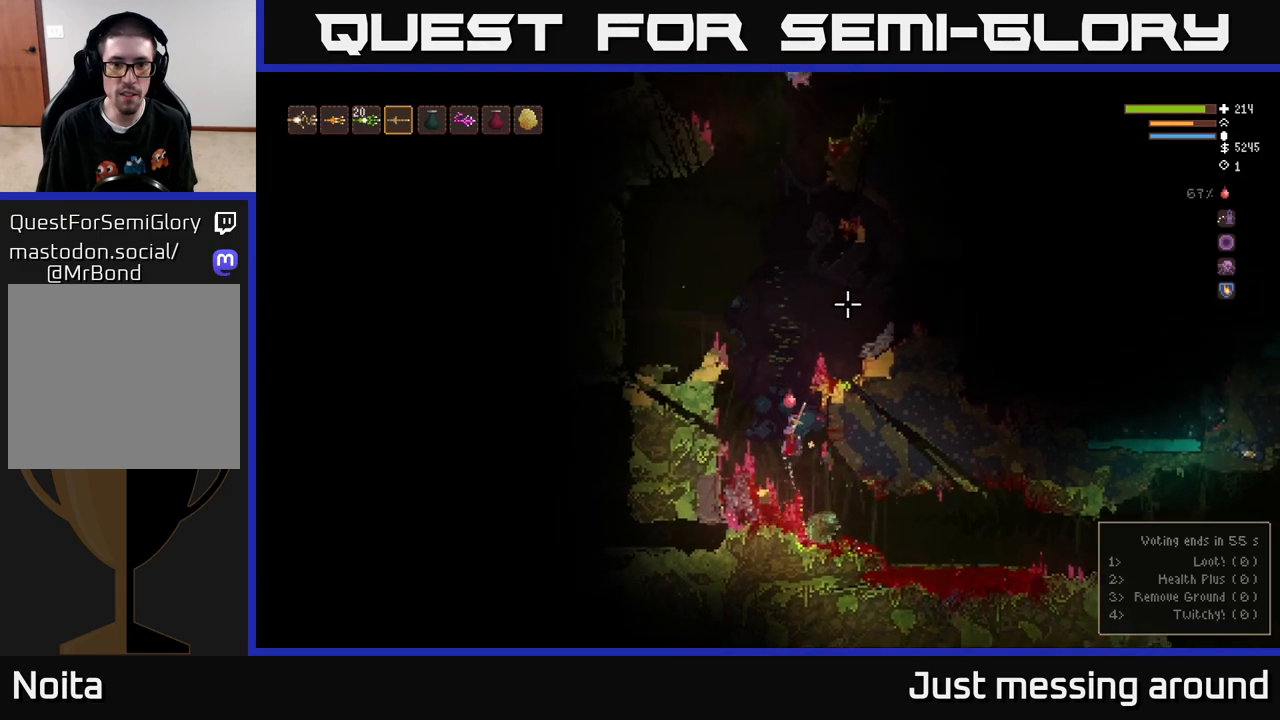
{"buttons": ["L2"], "left_stick": "left", "right_stick": "up", "events": []}
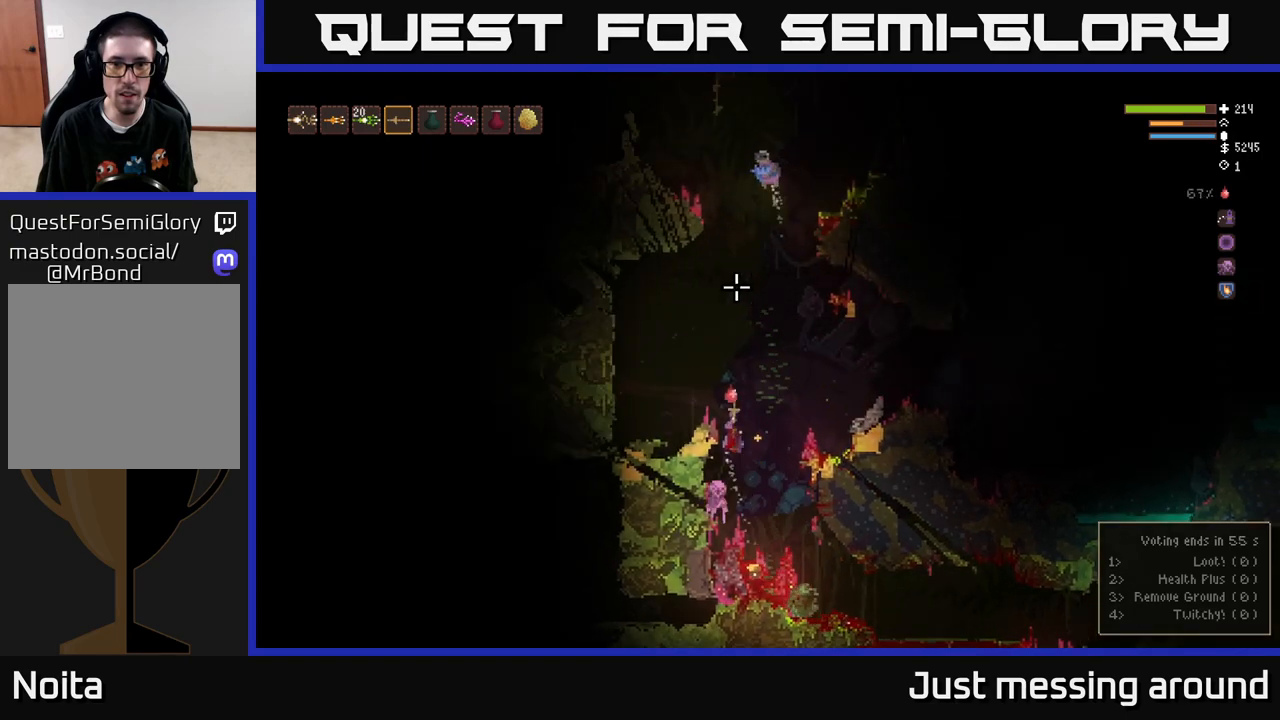
{"buttons": [], "left_stick": "left", "right_stick": "up-right", "events": [[50, "R2", "down"], [250, "R2", "up"], [283, "L2", "up"], [467, "right_stick", "up-right"]]}
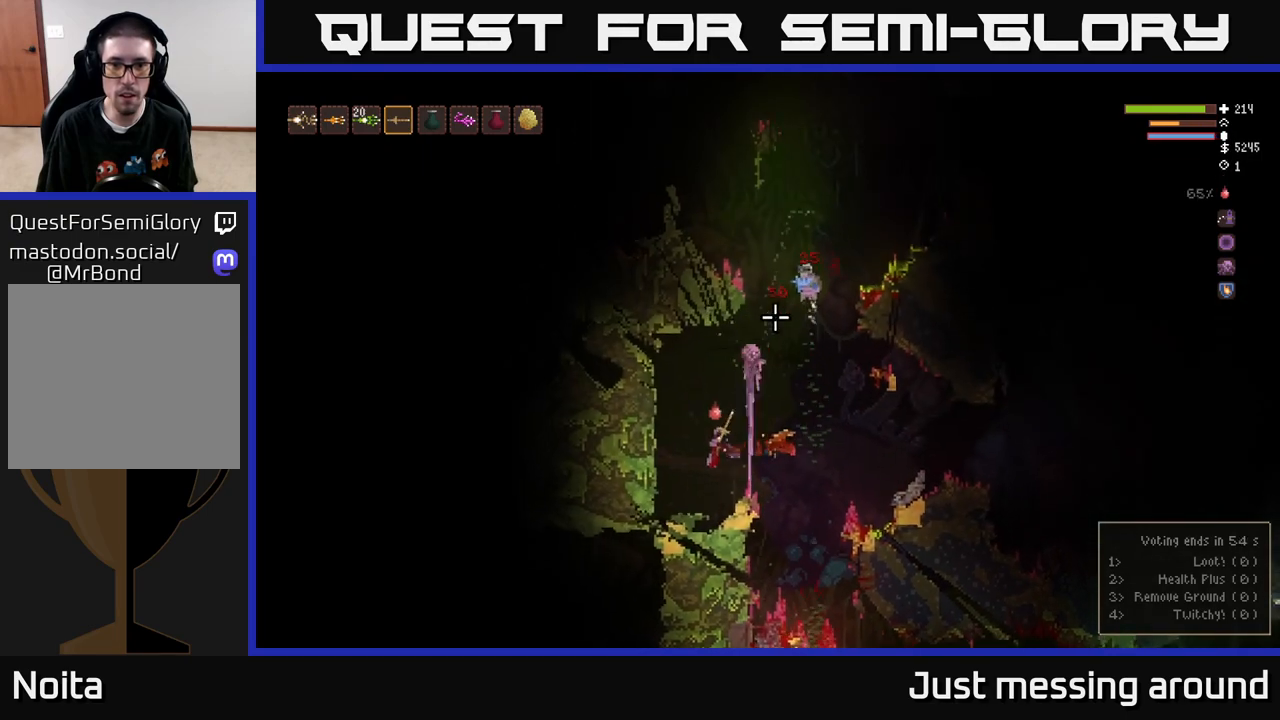
{"buttons": [], "left_stick": "center", "right_stick": "up-right", "events": [[67, "left_stick", "up-left"], [167, "left_stick", "left"], [200, "R2", "down"], [350, "R2", "up"], [400, "left_stick", "center"]]}
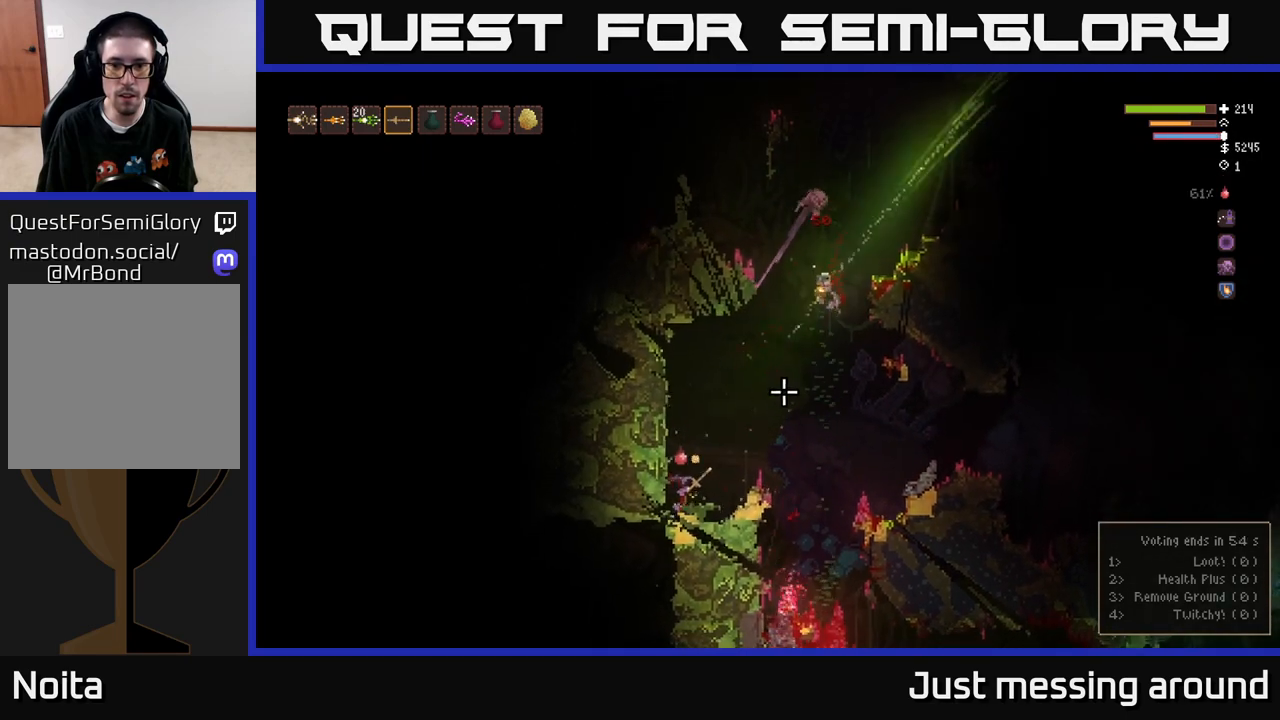
{"buttons": [], "left_stick": "right", "right_stick": "up-right", "events": [[200, "left_stick", "right"], [233, "L2", "down"], [467, "L2", "up"]]}
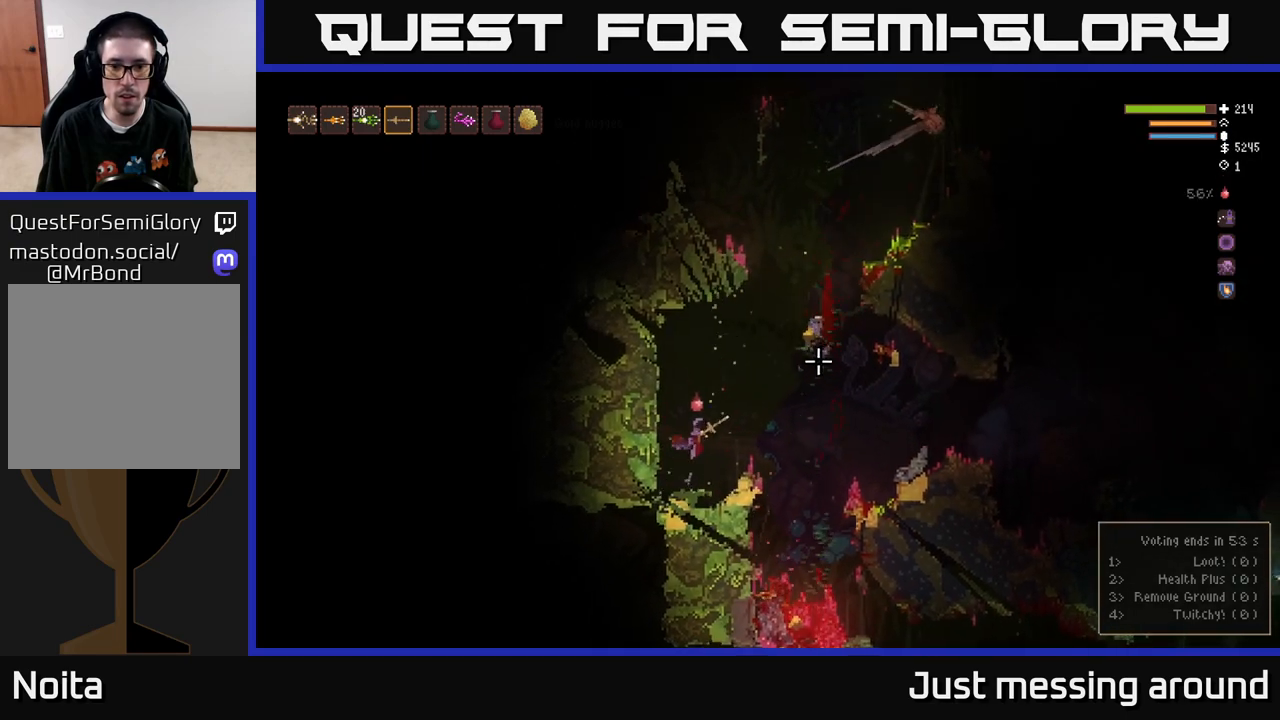
{"buttons": [], "left_stick": "right", "right_stick": "up-right", "events": []}
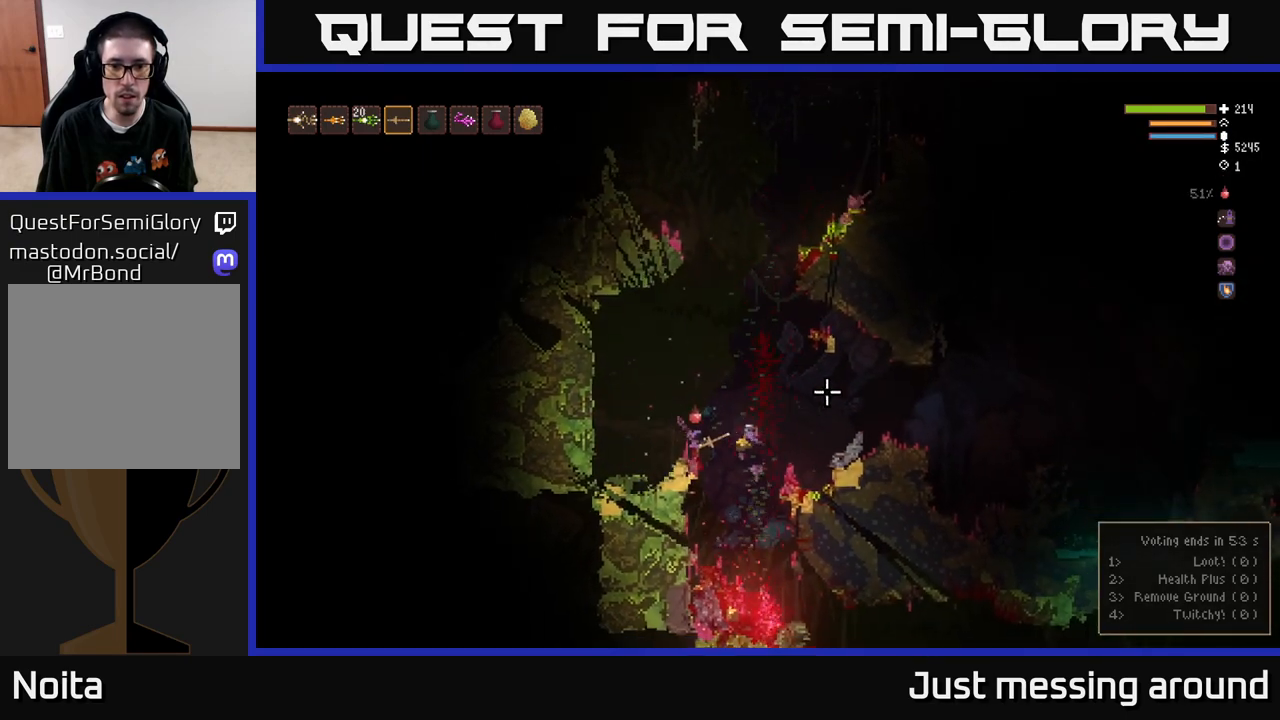
{"buttons": ["L2"], "left_stick": "up-left", "right_stick": "up-right", "events": [[233, "L2", "down"], [300, "left_stick", "up-left"]]}